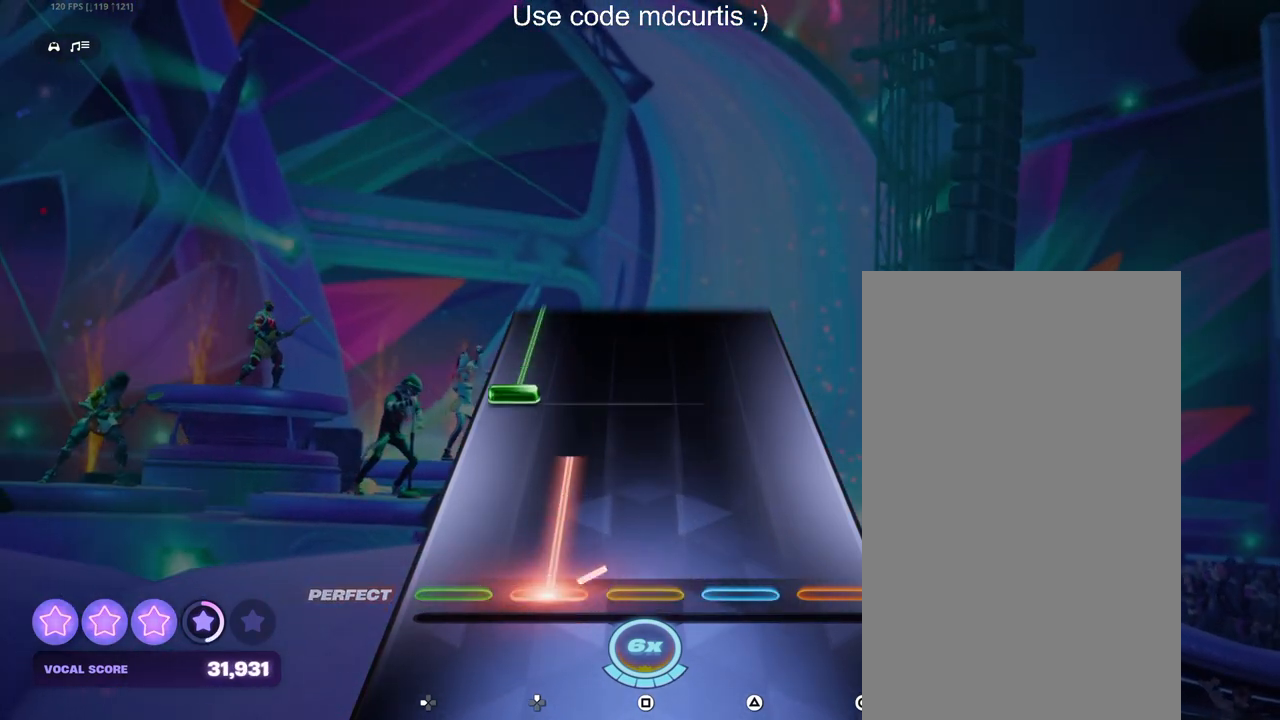
Gameplay with a controller (PlayStation layout); each line is a JSON object with the inputs held at the frame after it. "events" lists button and stick changes between this image and that frame as [ms after this image, input, new state], when the widget could be followed in between. Not read: left_stick right_stick.
{"buttons": ["DPAD_LEFT"], "events": [[233, "DPAD_UP", "up"], [300, "DPAD_LEFT", "down"]]}
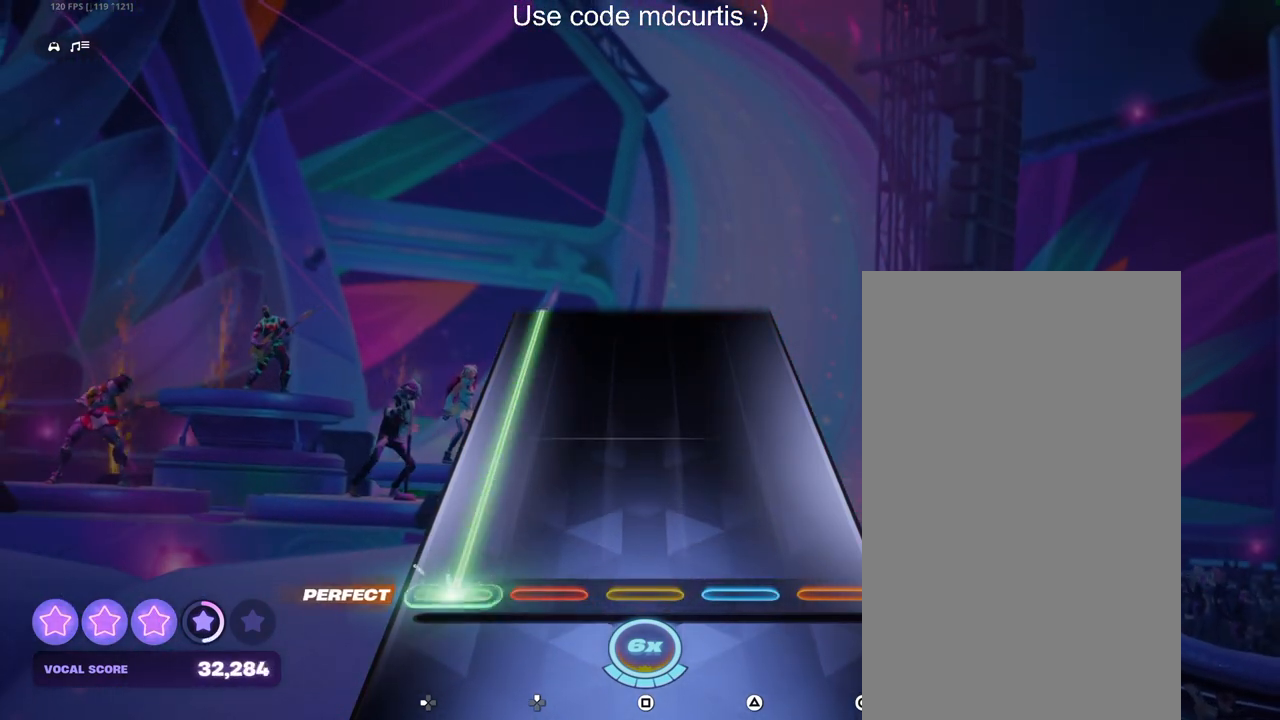
{"buttons": ["DPAD_LEFT"], "events": []}
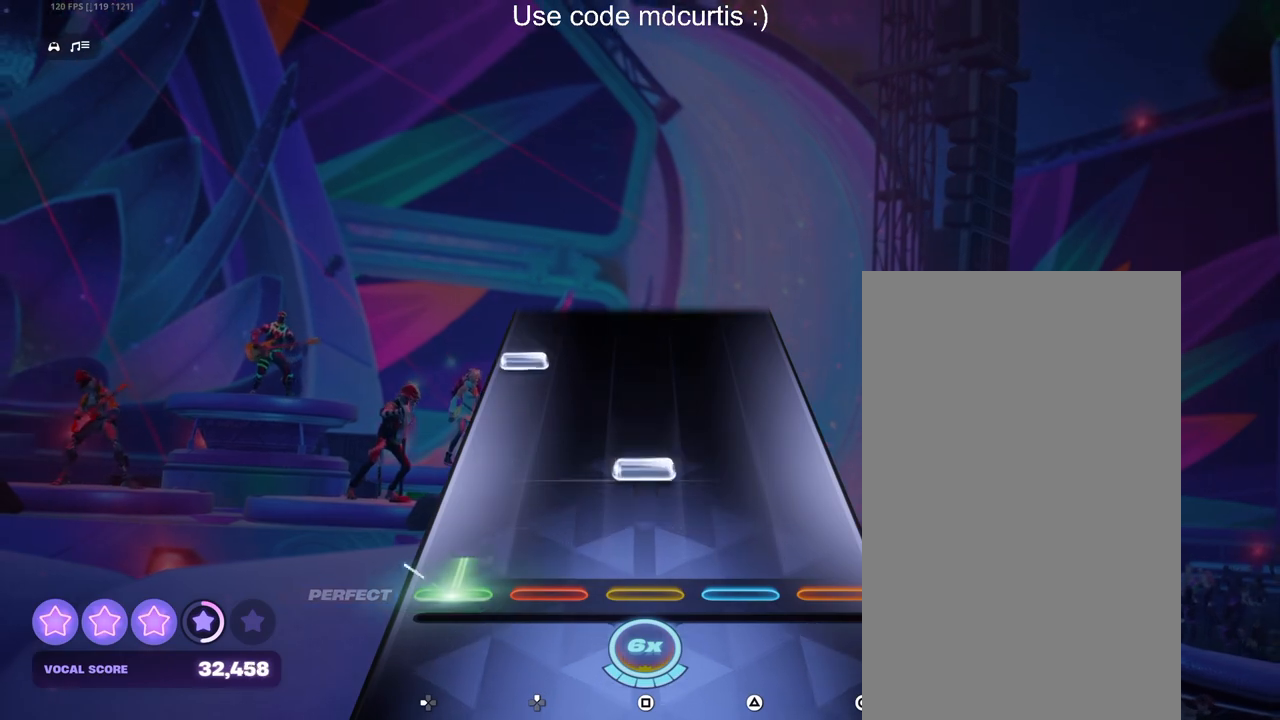
{"buttons": [], "events": [[150, "DPAD_LEFT", "up"], [167, "SQUARE", "down"], [300, "SQUARE", "up"], [383, "DPAD_LEFT", "down"], [500, "DPAD_LEFT", "up"]]}
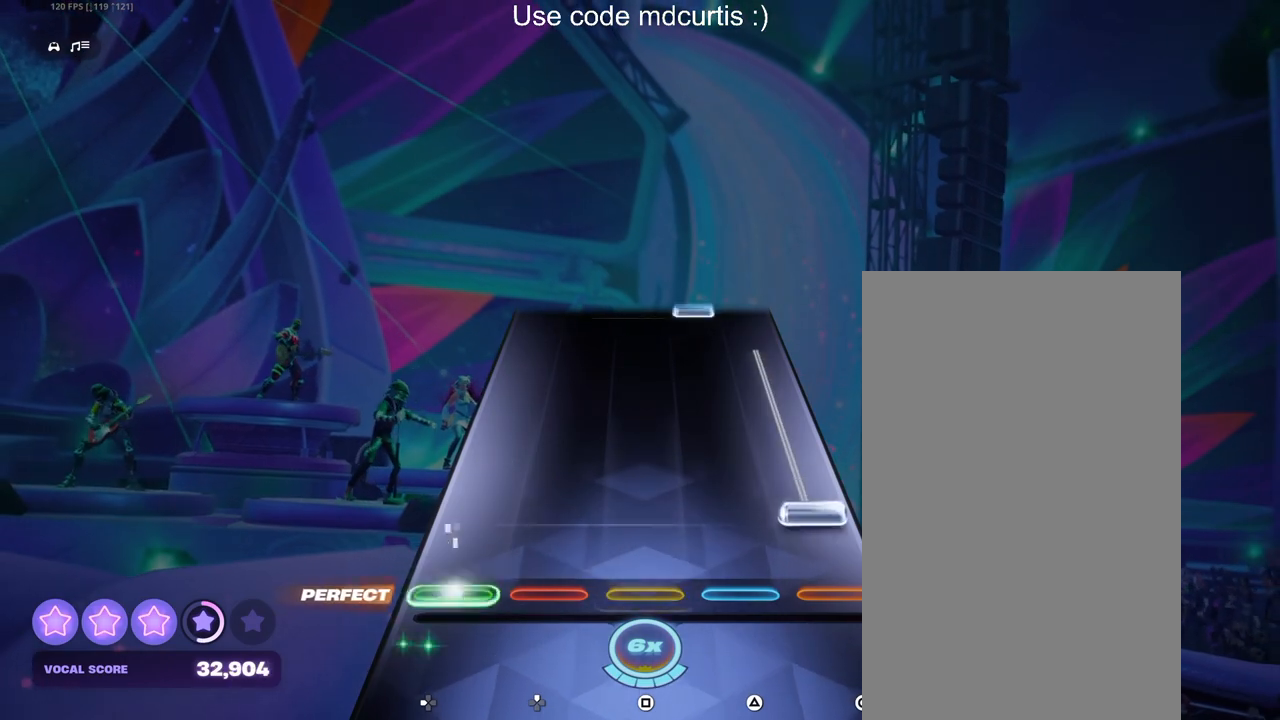
{"buttons": [], "events": [[100, "CIRCLE", "down"], [450, "CIRCLE", "up"]]}
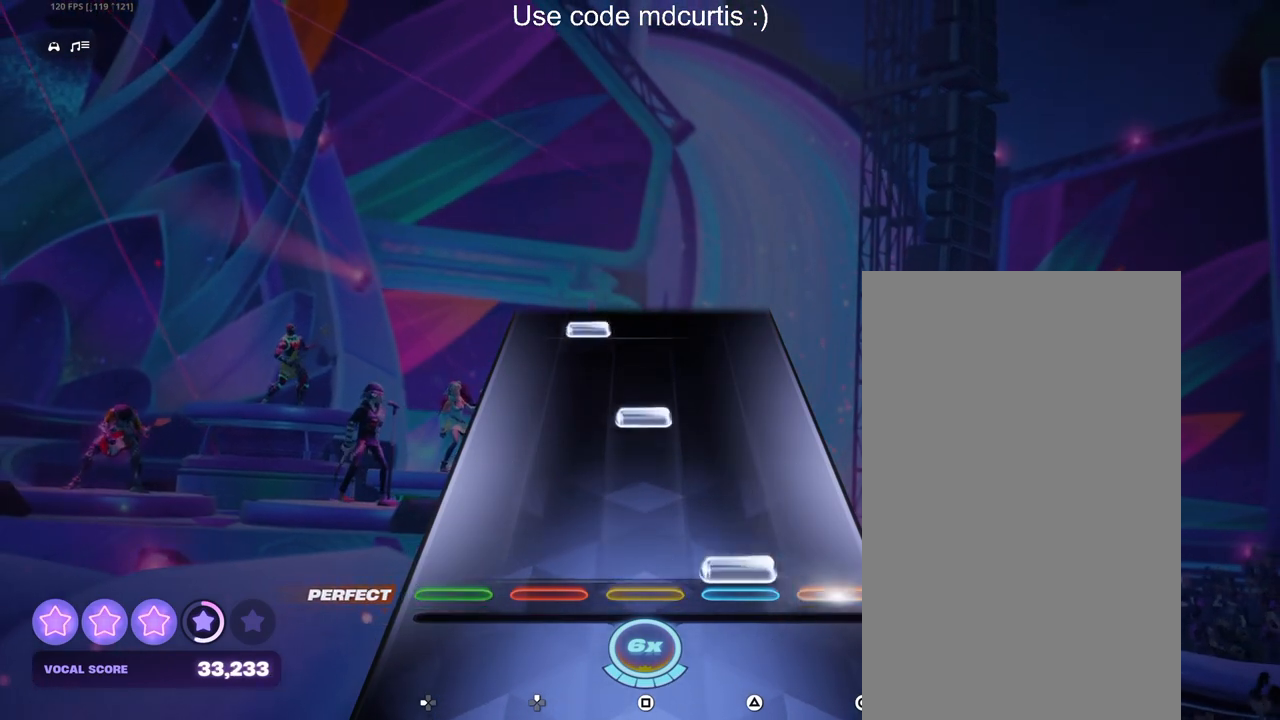
{"buttons": ["DPAD_UP"], "events": [[50, "TRIANGLE", "down"], [167, "TRIANGLE", "up"], [250, "SQUARE", "down"], [383, "SQUARE", "up"], [483, "DPAD_UP", "down"]]}
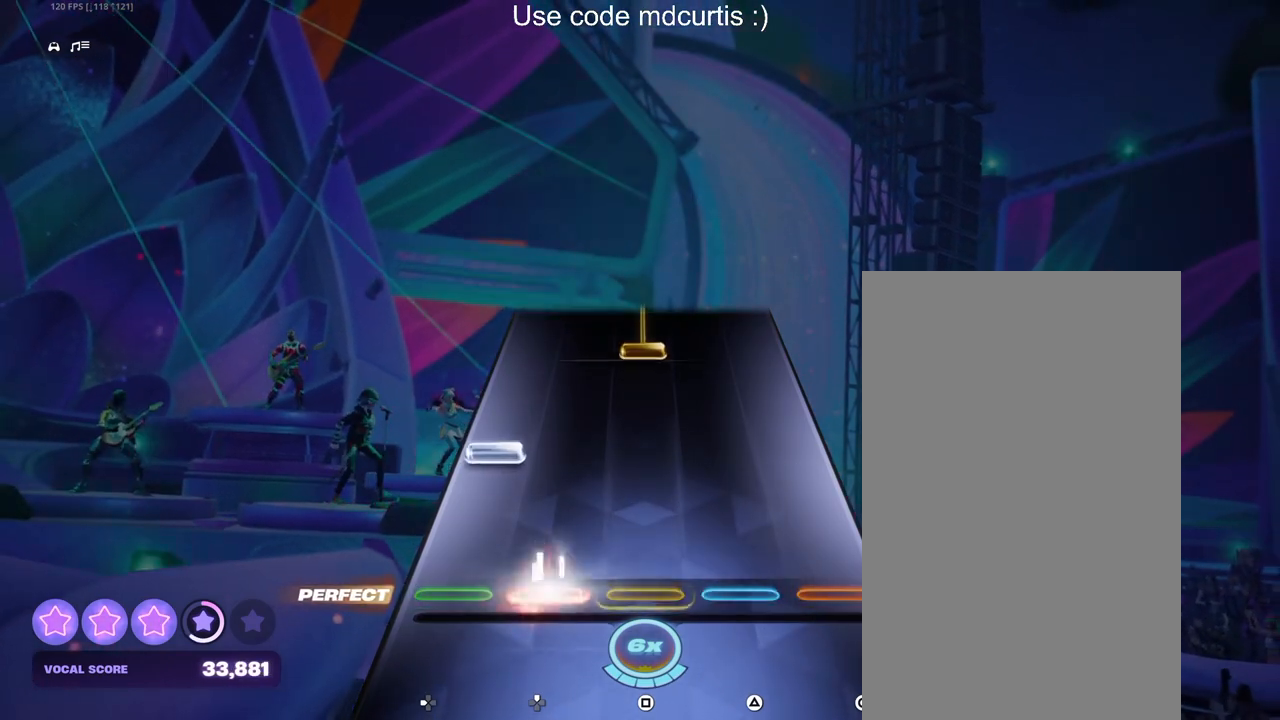
{"buttons": ["SQUARE"], "events": [[83, "DPAD_UP", "up"], [200, "DPAD_LEFT", "down"], [300, "DPAD_LEFT", "up"], [417, "SQUARE", "down"]]}
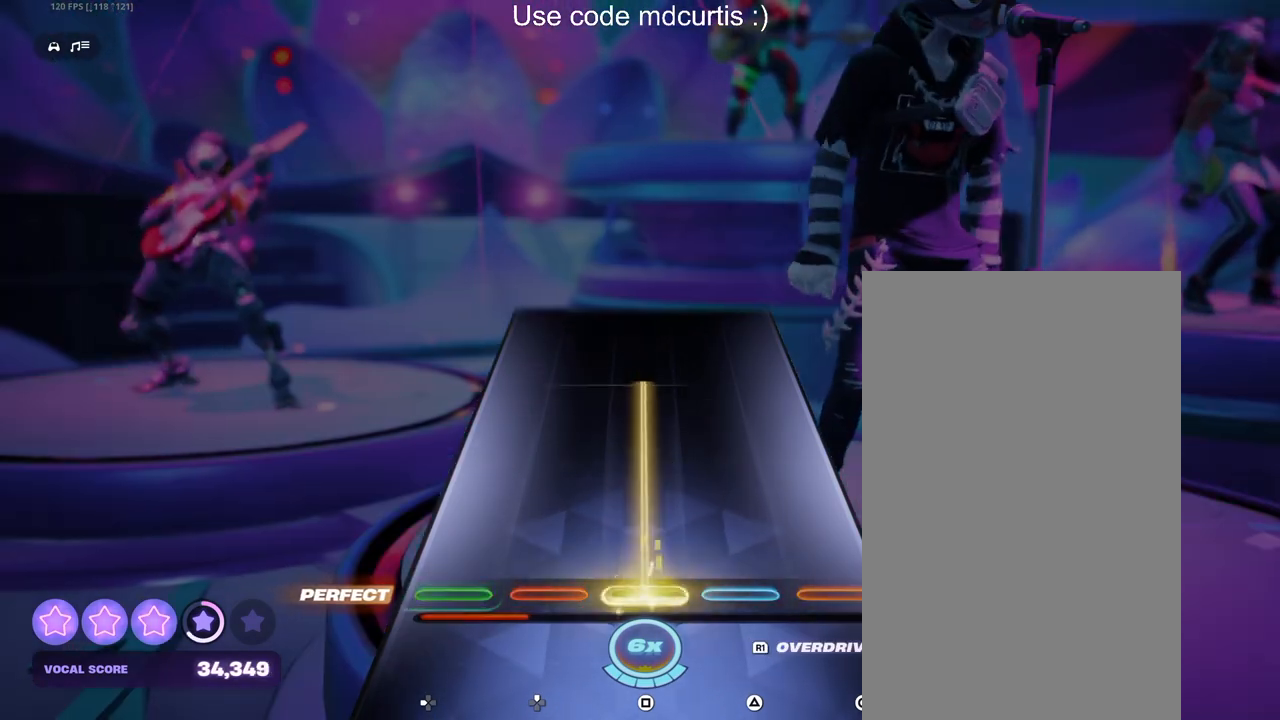
{"buttons": ["SQUARE"], "events": []}
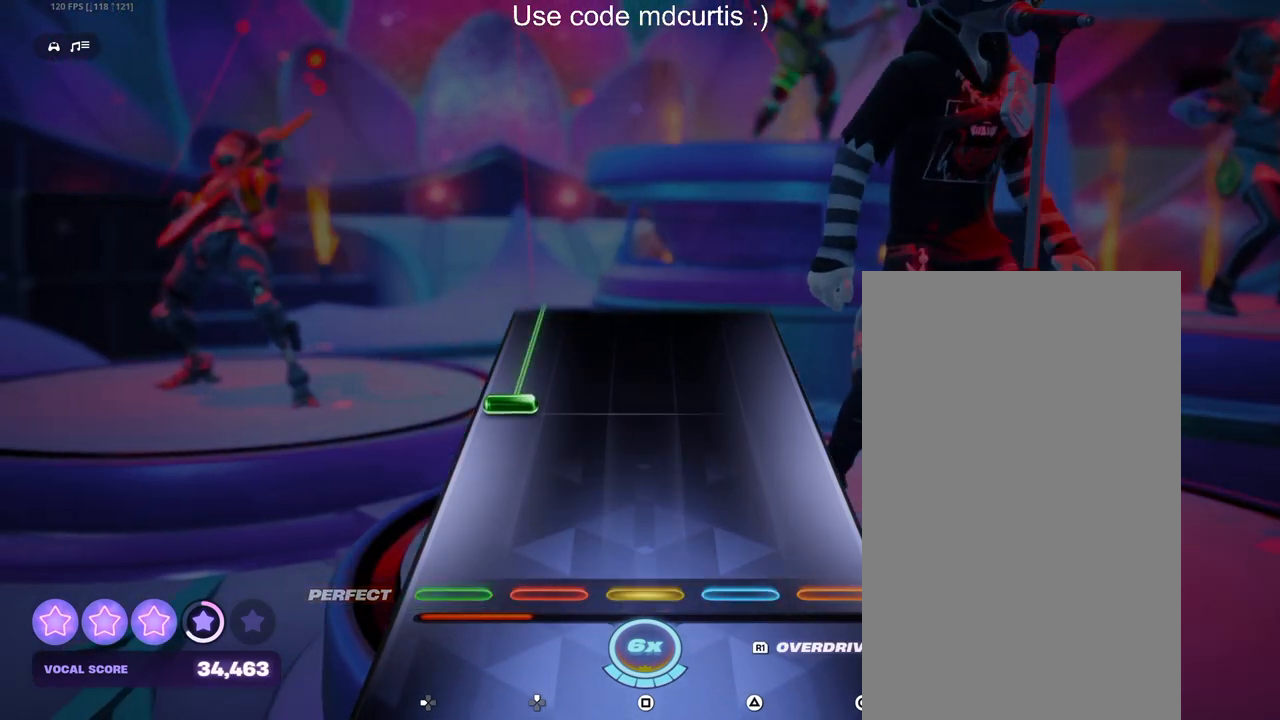
{"buttons": ["DPAD_LEFT"], "events": [[50, "SQUARE", "up"], [283, "DPAD_LEFT", "down"]]}
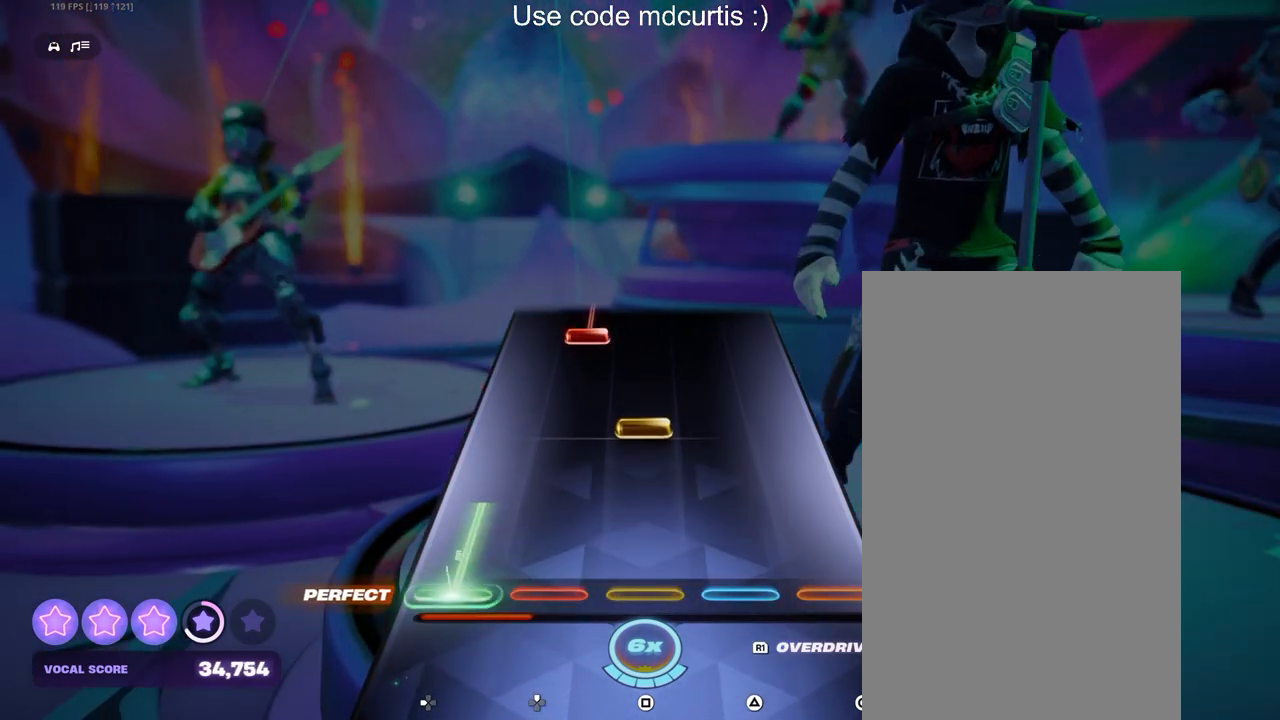
{"buttons": ["DPAD_UP"], "events": [[183, "DPAD_LEFT", "up"], [233, "SQUARE", "down"], [383, "SQUARE", "up"], [450, "DPAD_UP", "down"]]}
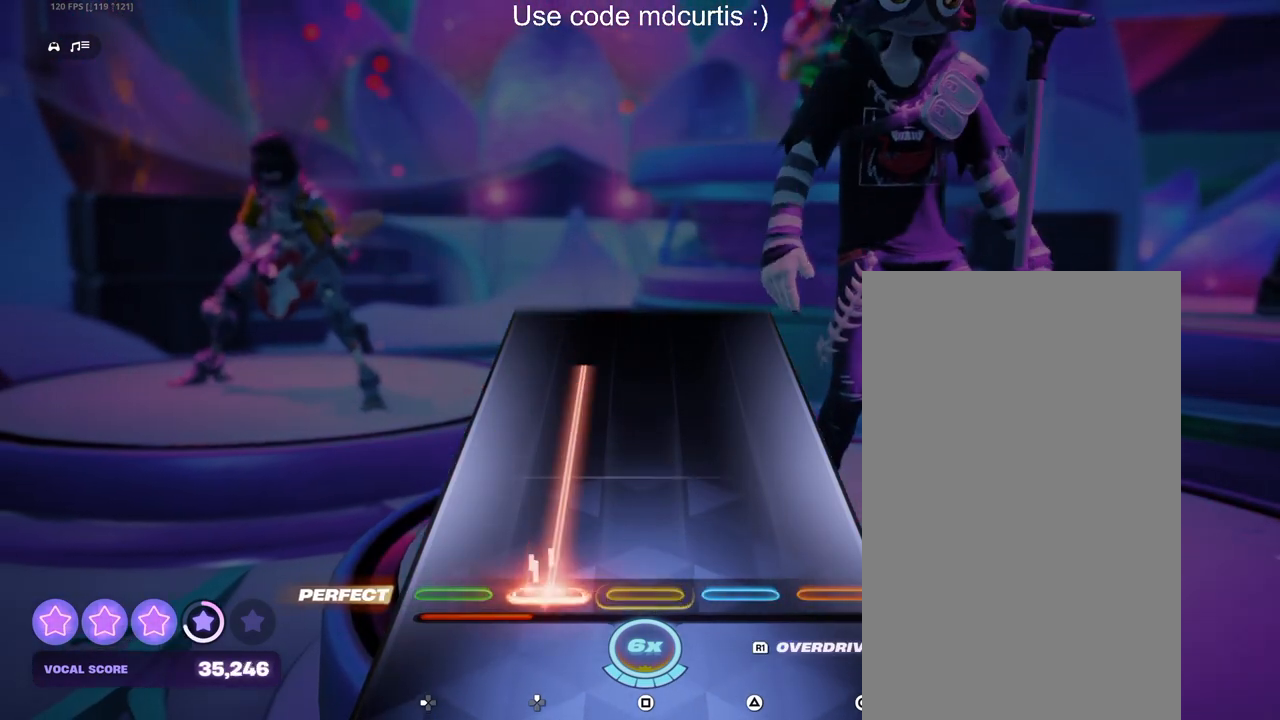
{"buttons": ["DPAD_UP"], "events": []}
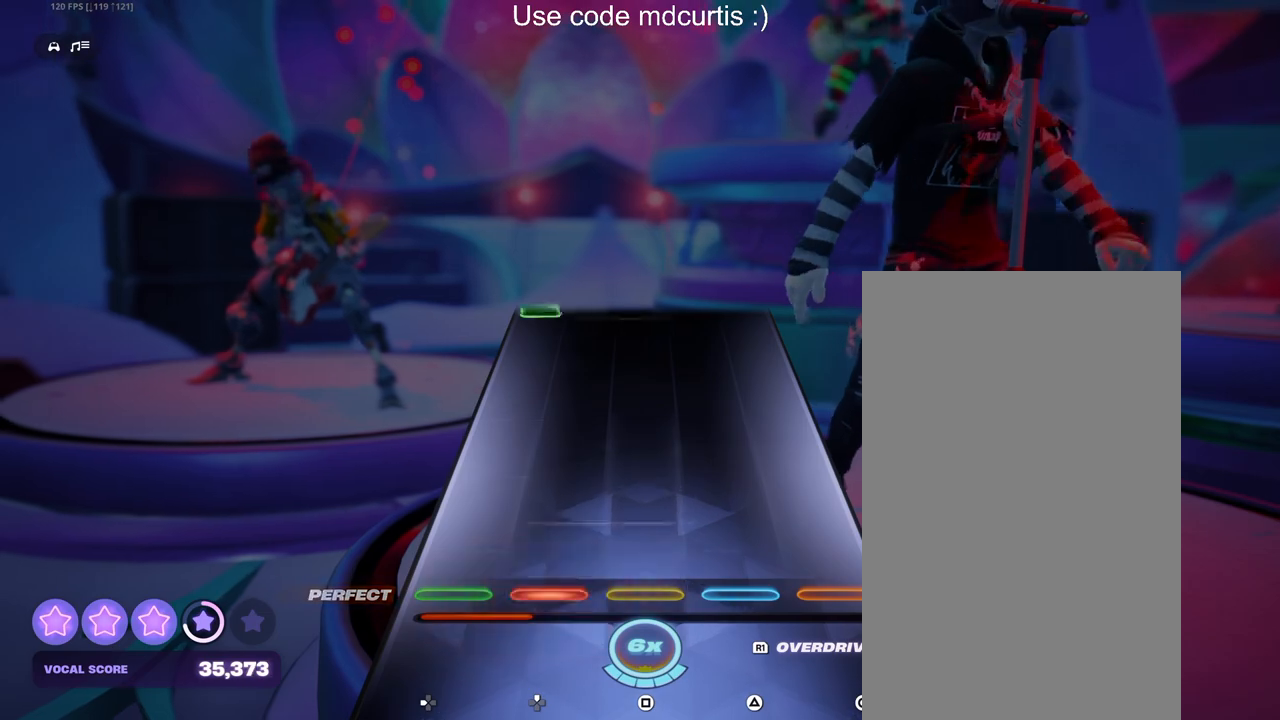
{"buttons": [], "events": [[117, "DPAD_UP", "up"]]}
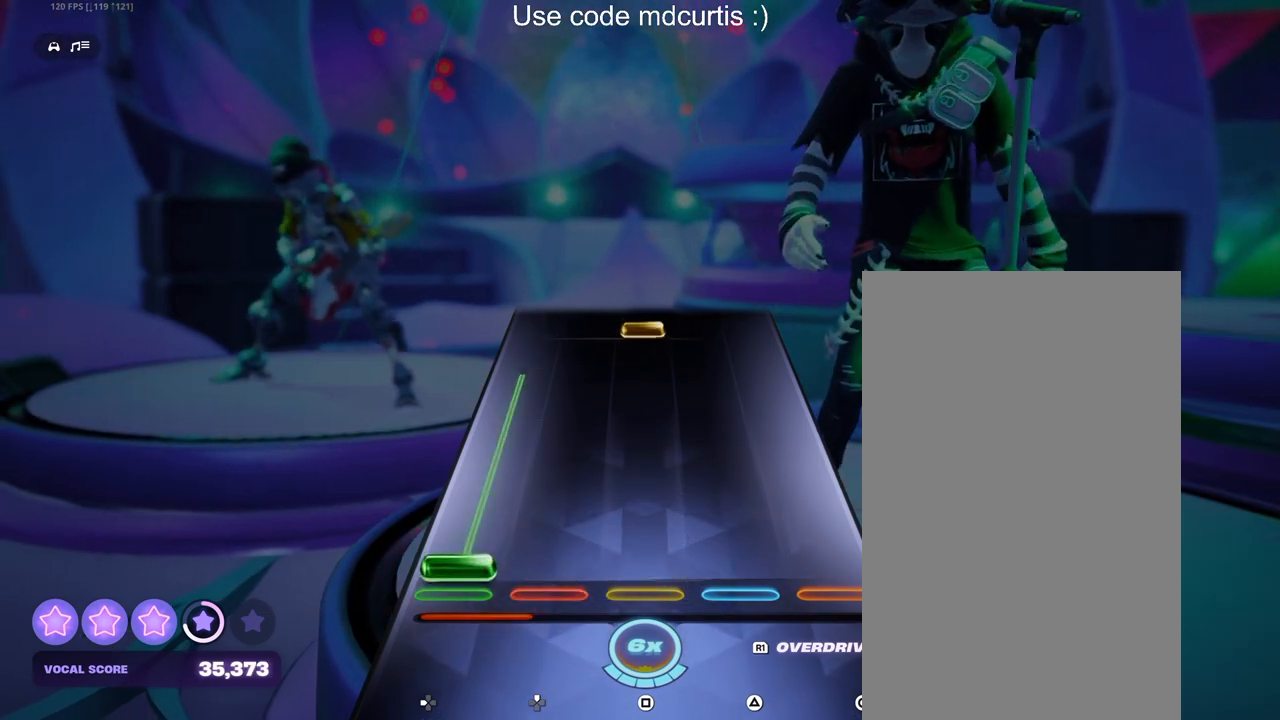
{"buttons": ["SQUARE"], "events": [[33, "DPAD_LEFT", "down"], [450, "DPAD_LEFT", "up"], [450, "SQUARE", "down"]]}
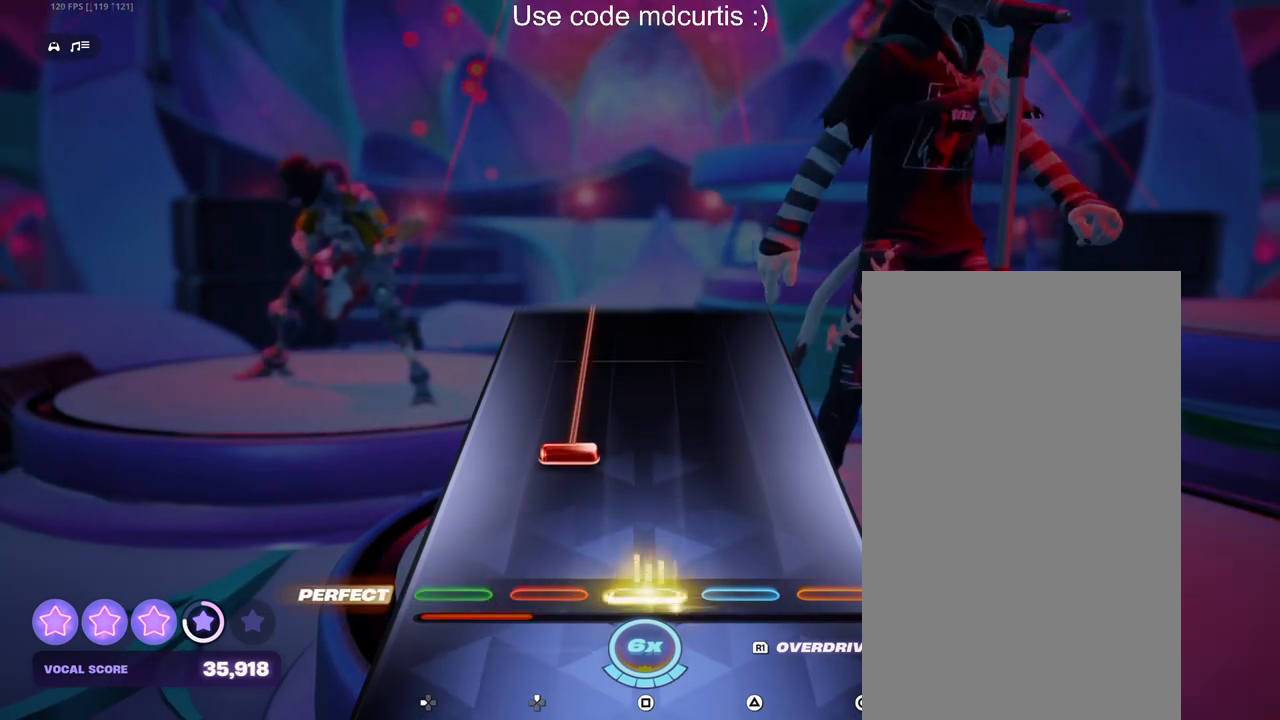
{"buttons": ["DPAD_UP"], "events": [[83, "SQUARE", "up"], [183, "DPAD_UP", "down"]]}
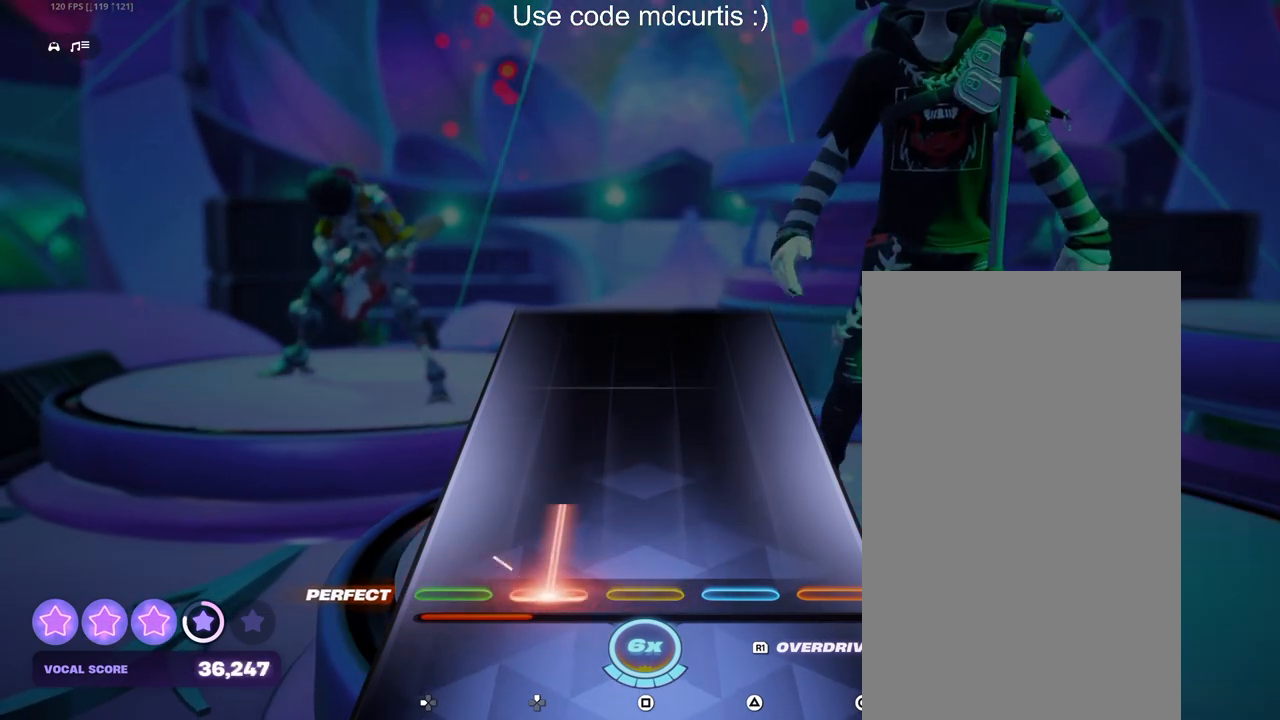
{"buttons": [], "events": [[300, "DPAD_UP", "up"]]}
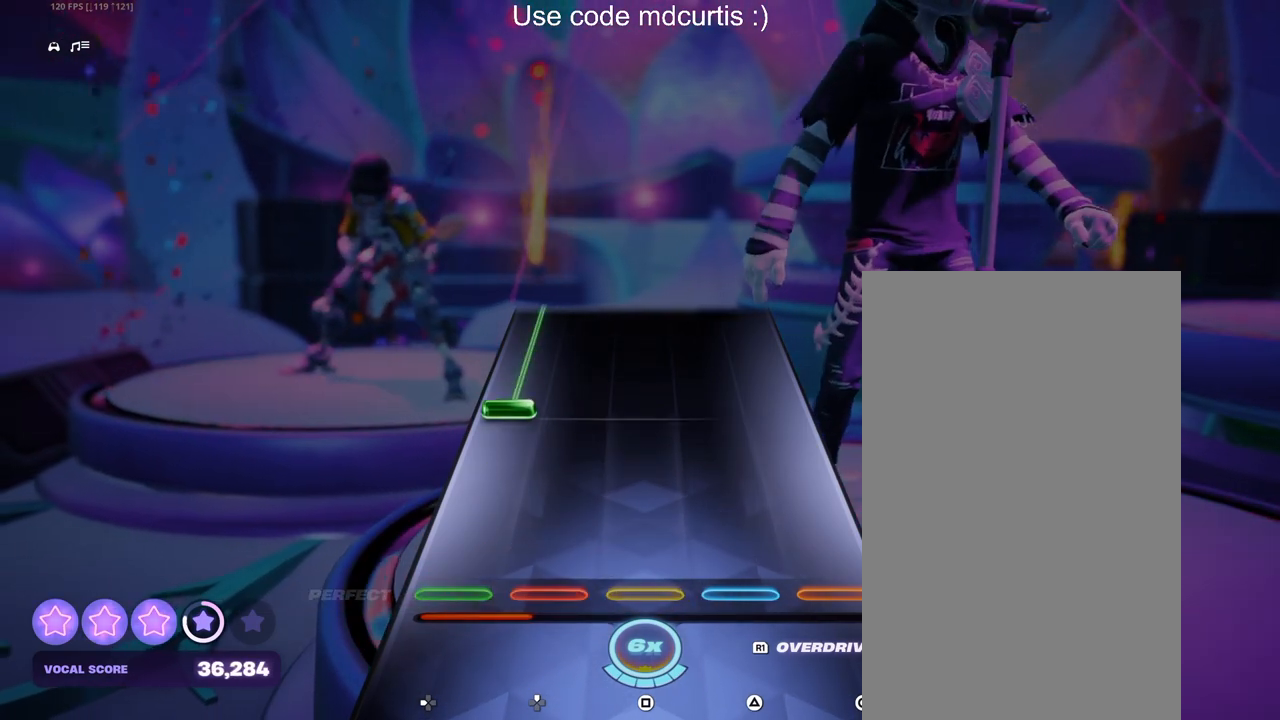
{"buttons": ["DPAD_LEFT"], "events": [[267, "DPAD_LEFT", "down"]]}
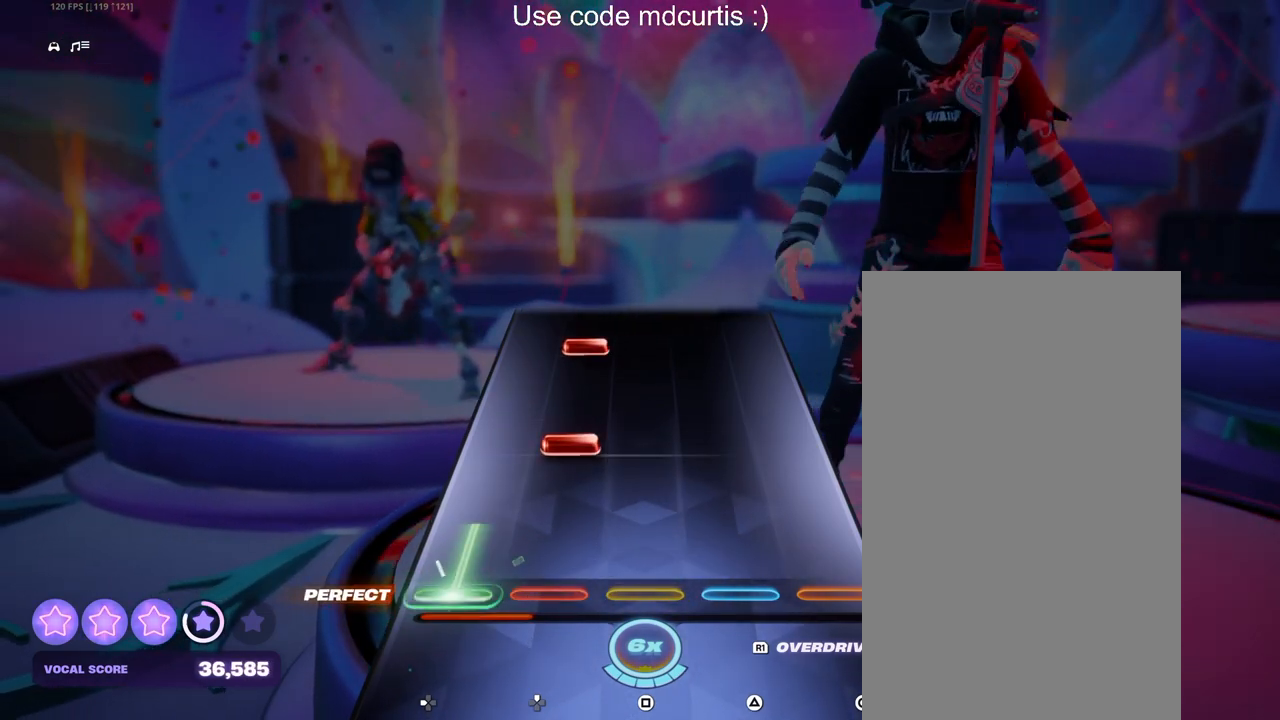
{"buttons": ["DPAD_UP"], "events": [[133, "DPAD_LEFT", "up"], [200, "DPAD_UP", "down"], [300, "DPAD_UP", "up"], [417, "DPAD_UP", "down"]]}
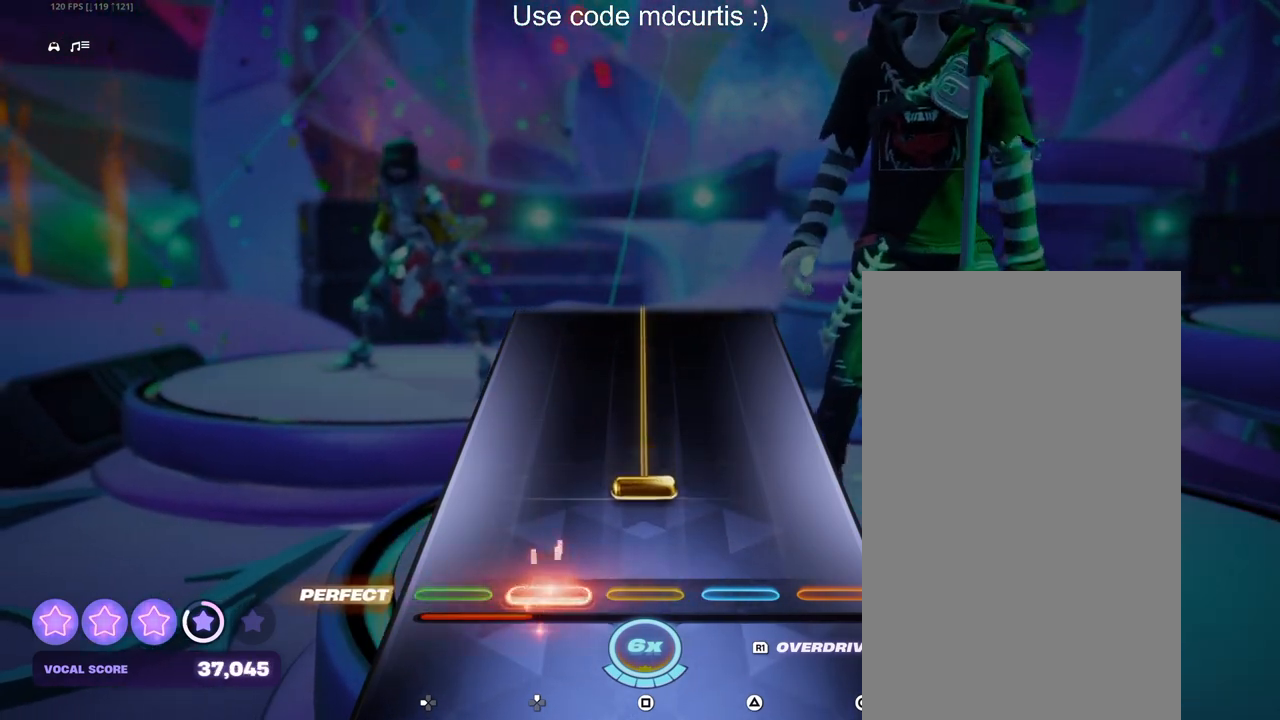
{"buttons": ["SQUARE"], "events": [[17, "DPAD_UP", "up"], [133, "SQUARE", "down"]]}
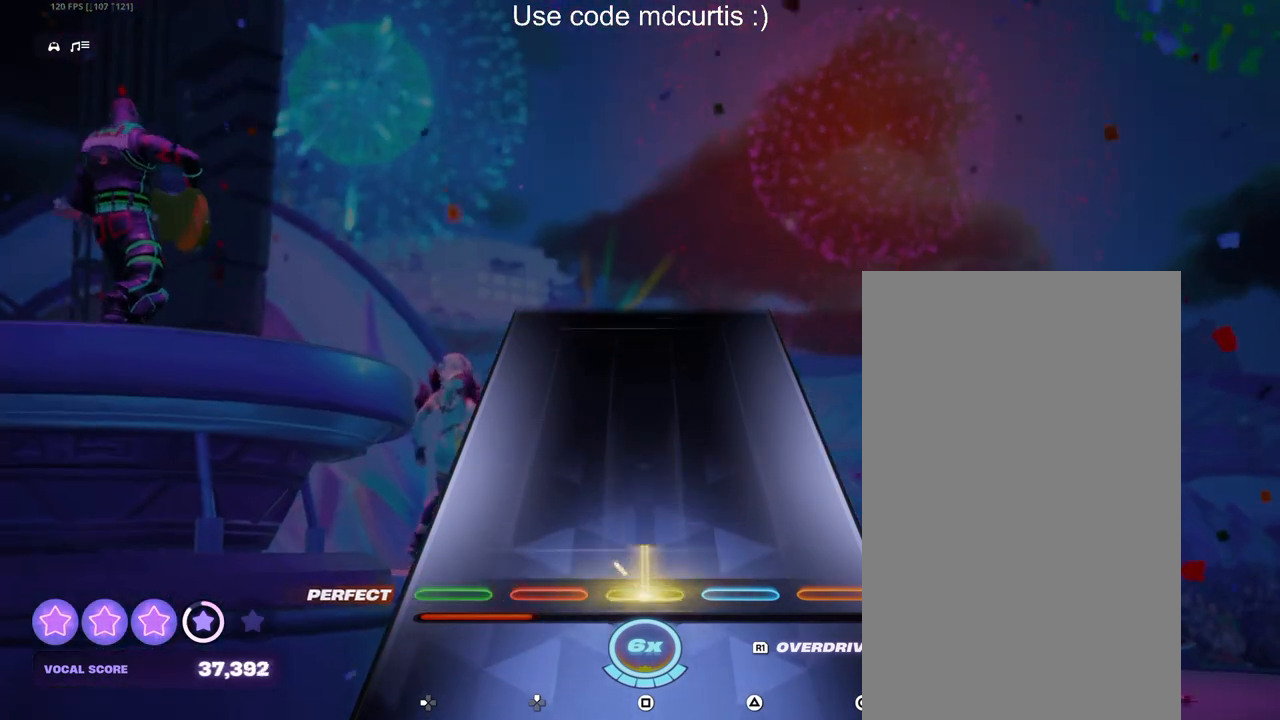
{"buttons": [], "events": [[317, "SQUARE", "up"]]}
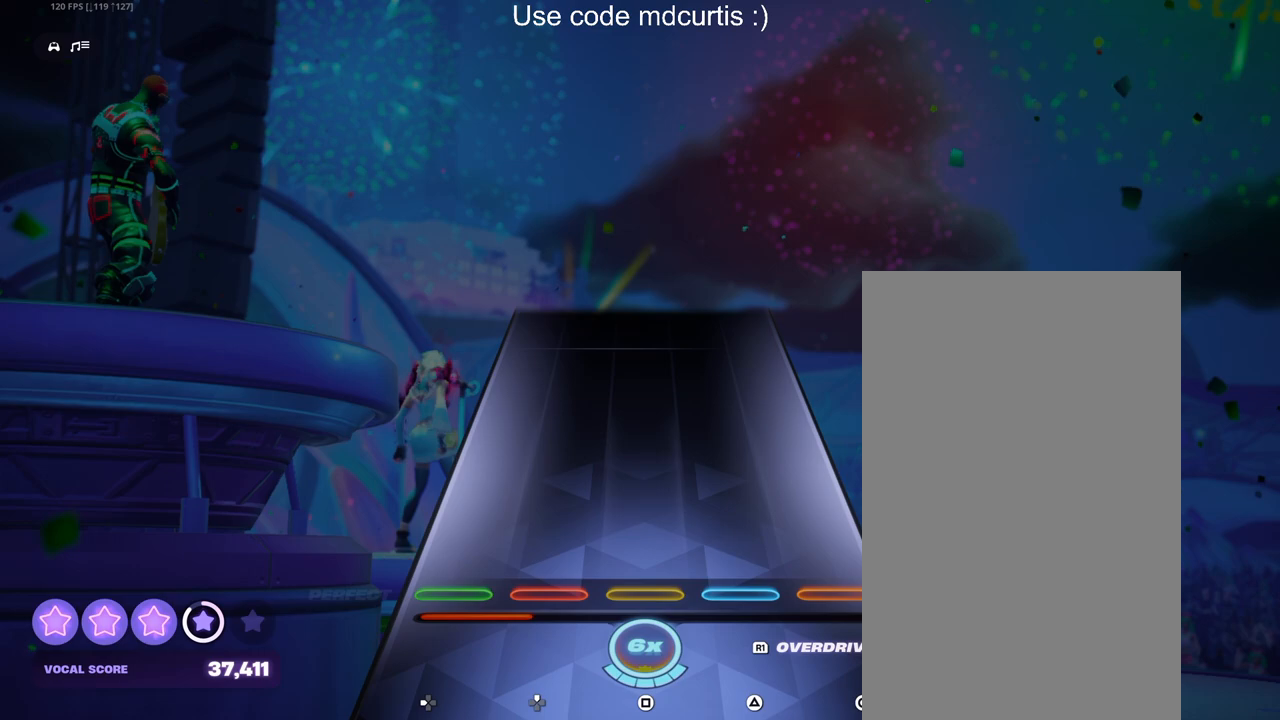
{"buttons": [], "events": []}
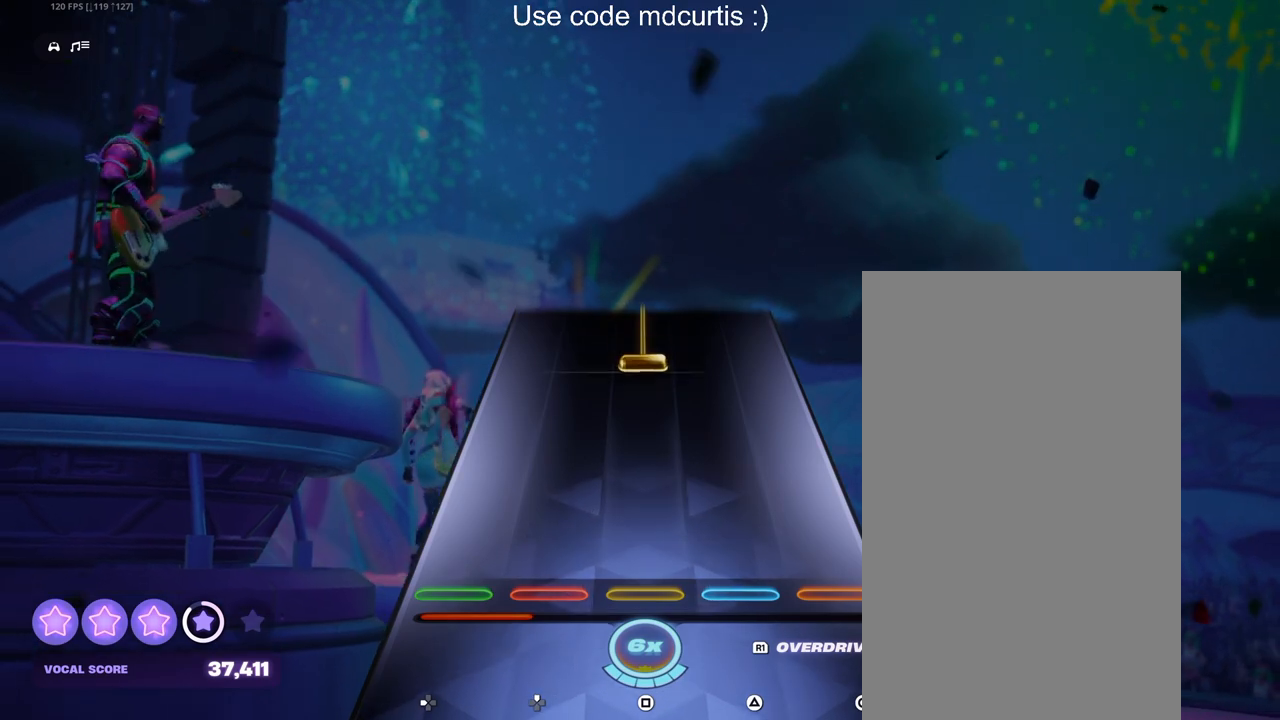
{"buttons": ["SQUARE"], "events": [[383, "SQUARE", "down"]]}
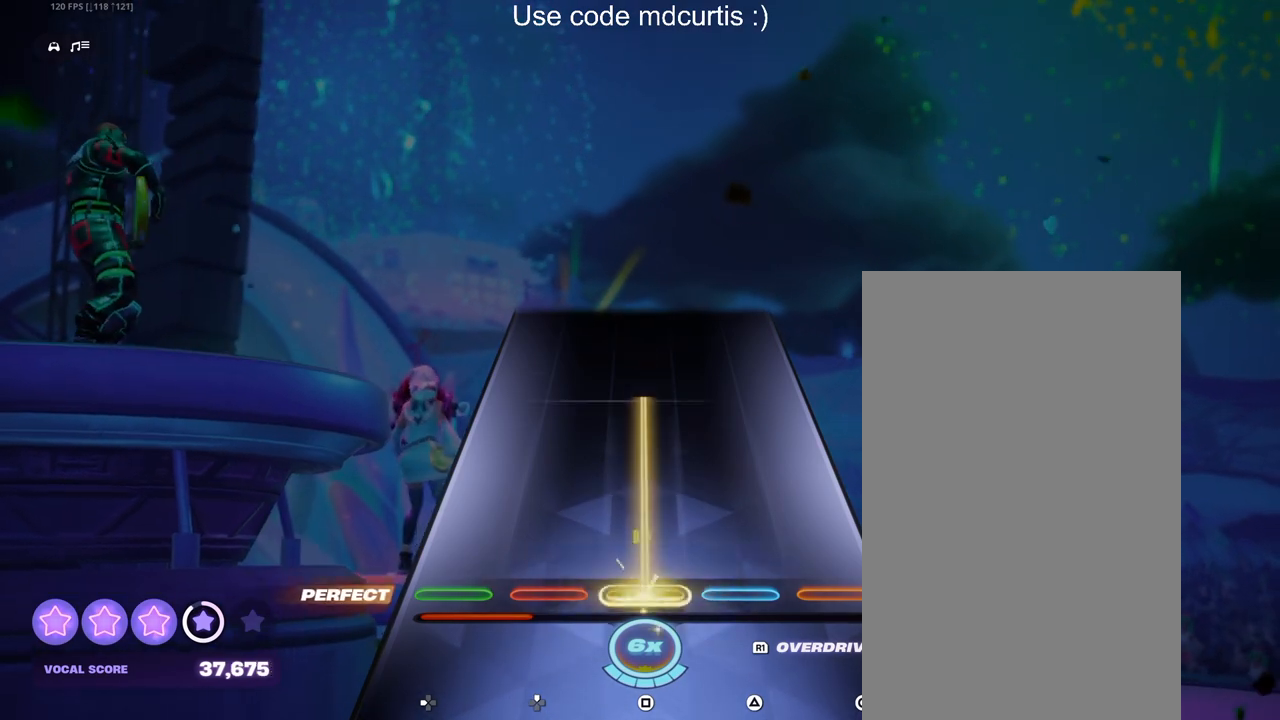
{"buttons": [], "events": [[467, "SQUARE", "up"]]}
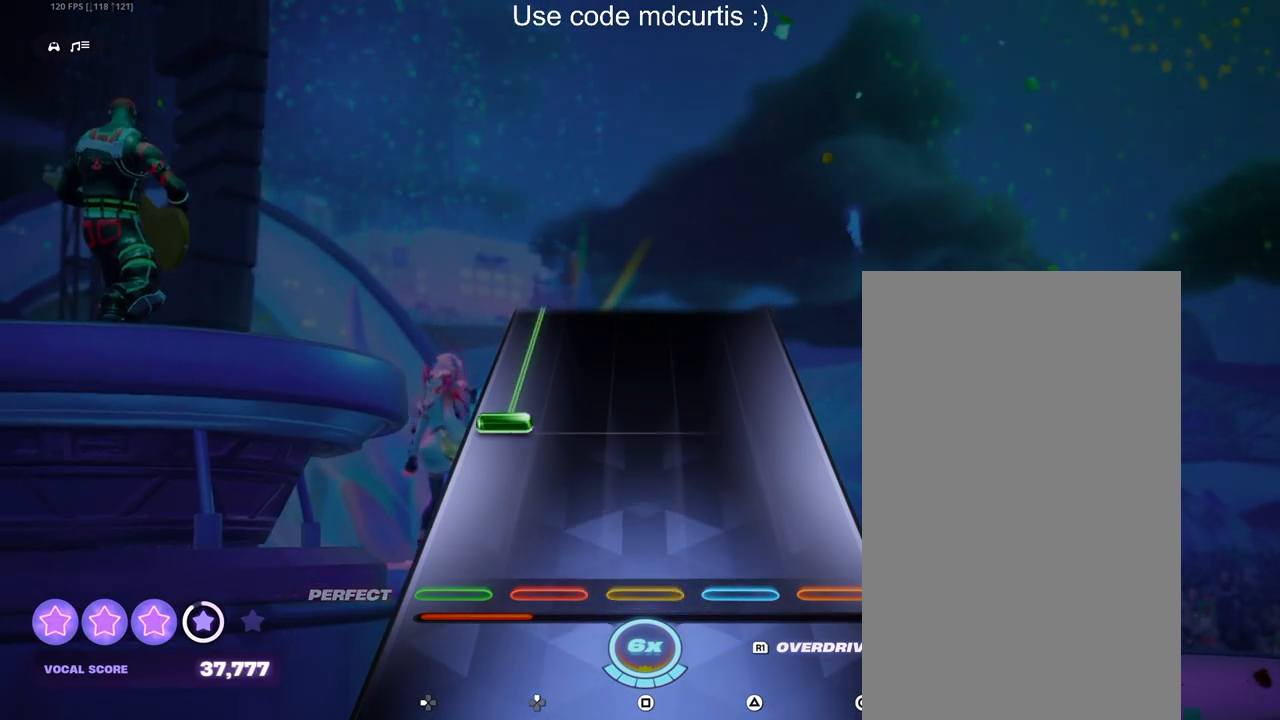
{"buttons": ["R1"], "events": [[267, "R1", "down"]]}
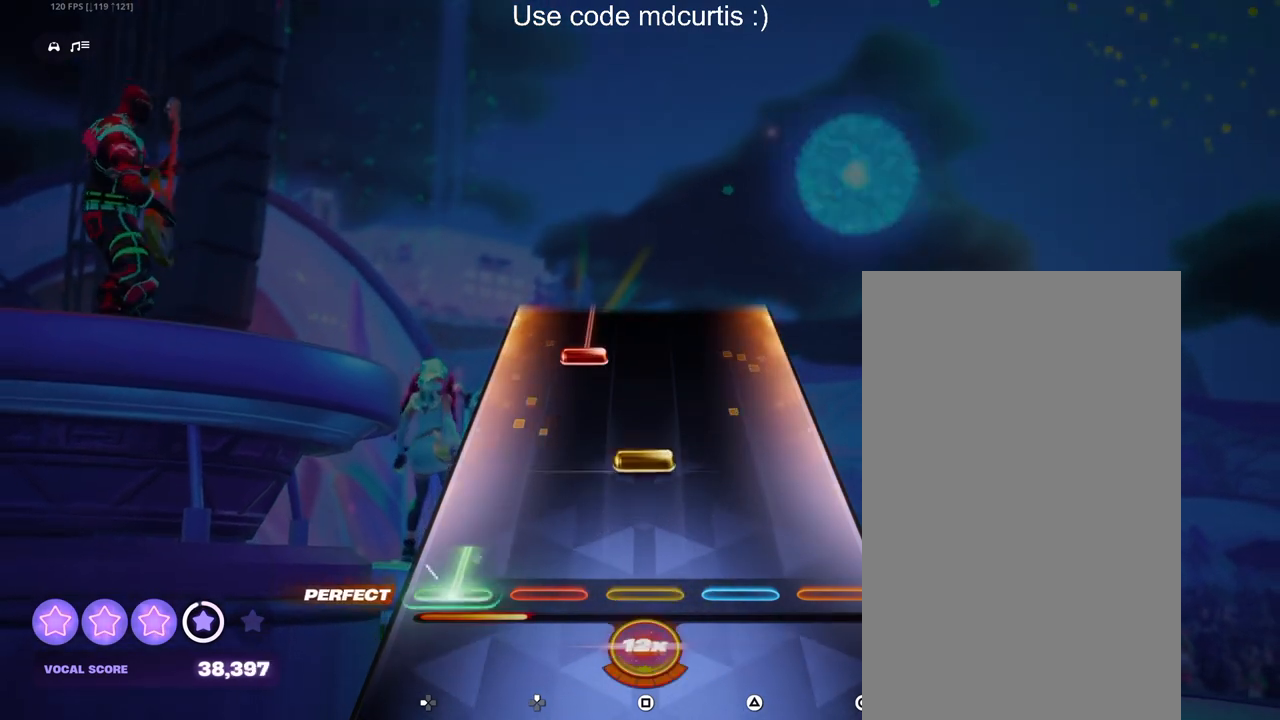
{"buttons": ["DPAD_UP"], "events": [[133, "R1", "up"], [200, "SQUARE", "down"], [317, "SQUARE", "up"], [417, "DPAD_UP", "down"]]}
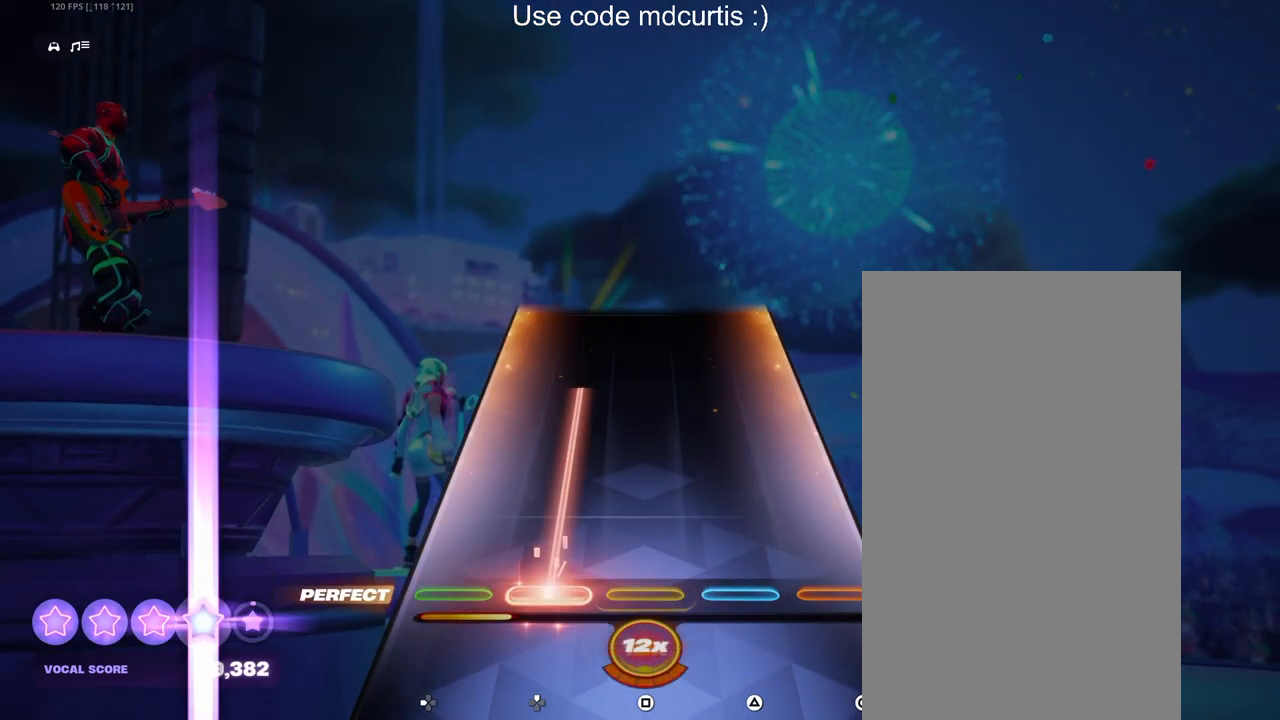
{"buttons": ["DPAD_UP"], "events": []}
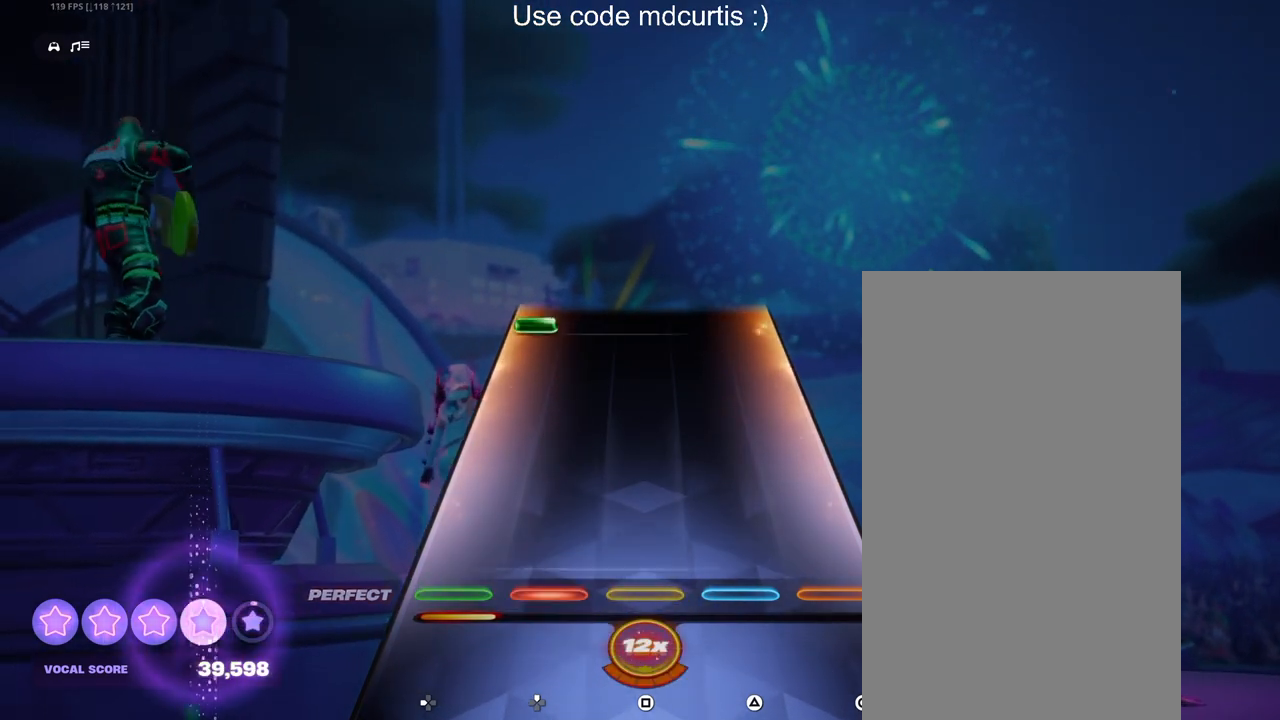
{"buttons": ["DPAD_LEFT"], "events": [[100, "DPAD_UP", "up"], [500, "DPAD_LEFT", "down"]]}
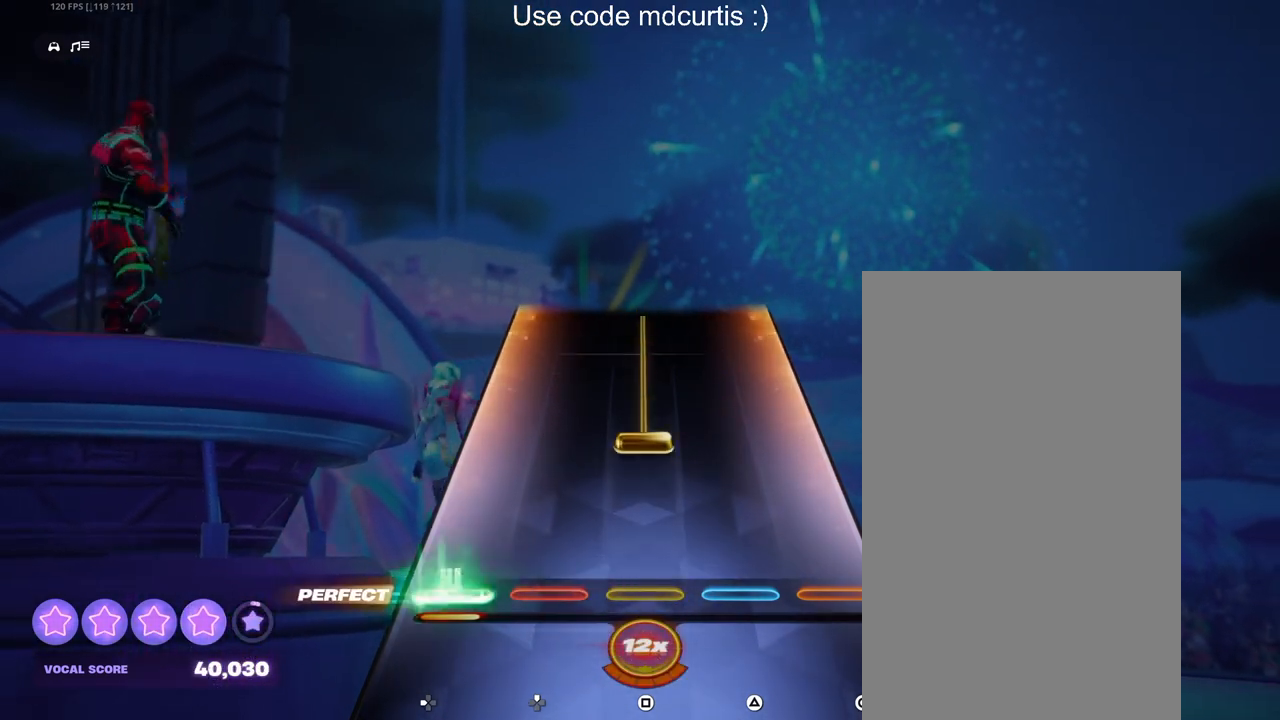
{"buttons": ["SQUARE"], "events": [[100, "DPAD_LEFT", "up"], [200, "SQUARE", "down"]]}
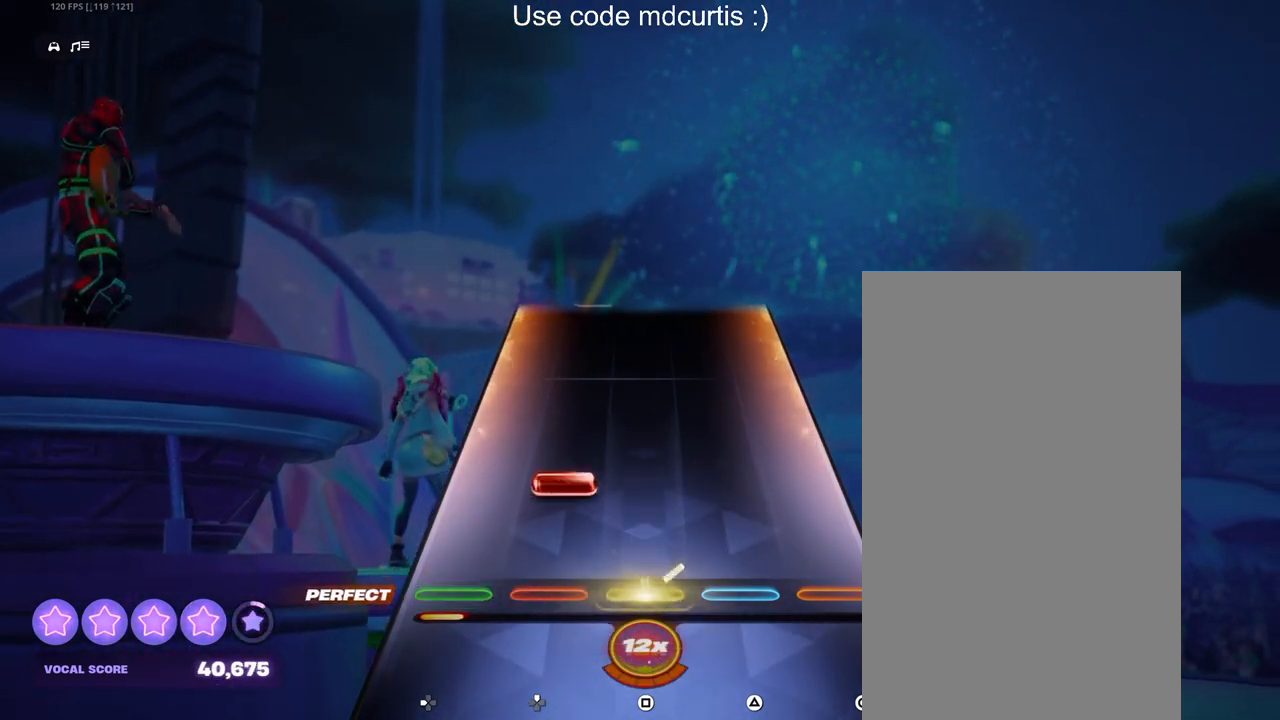
{"buttons": [], "events": [[117, "SQUARE", "up"], [150, "DPAD_UP", "down"], [250, "DPAD_UP", "up"]]}
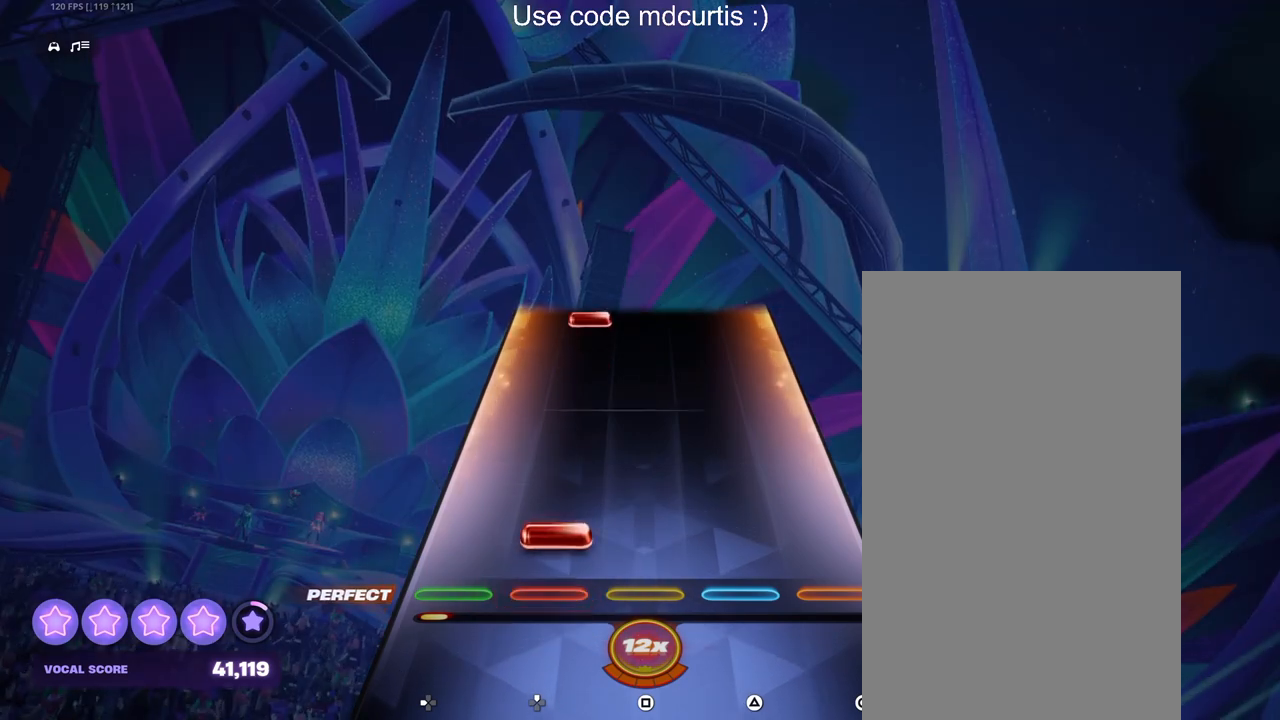
{"buttons": [], "events": [[83, "DPAD_UP", "down"], [200, "DPAD_UP", "up"]]}
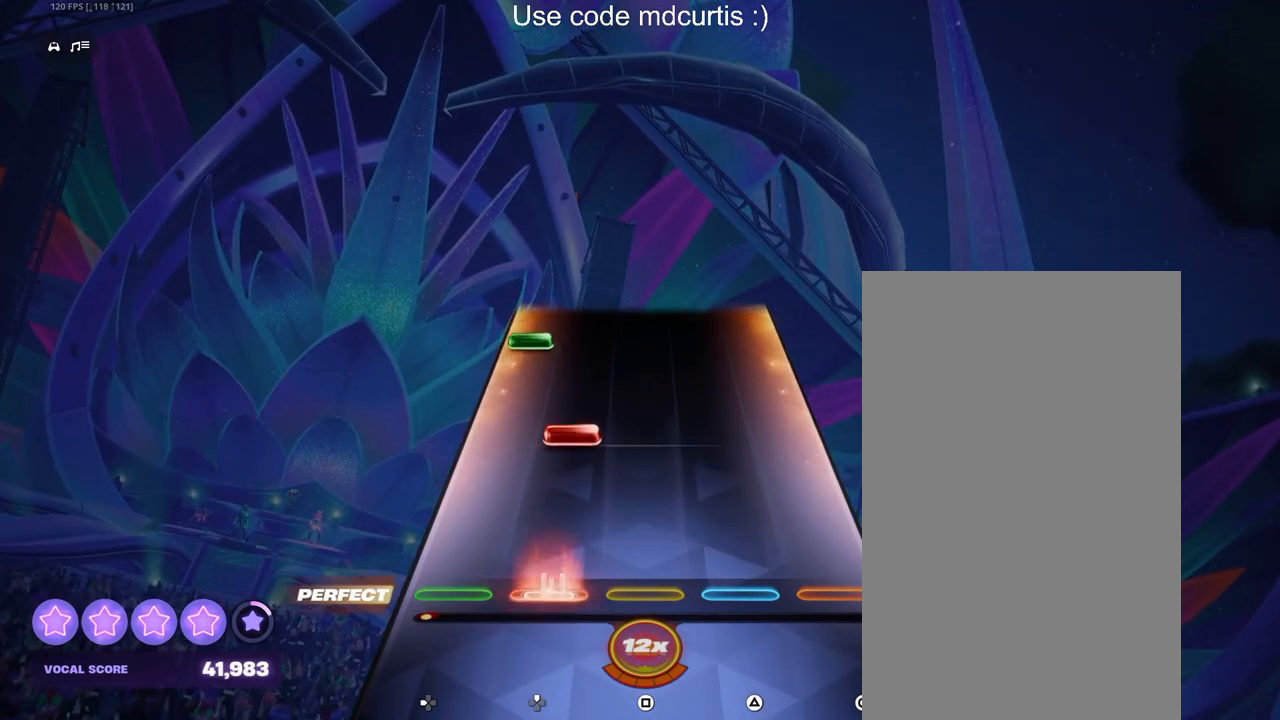
{"buttons": ["DPAD_LEFT"], "events": [[17, "DPAD_UP", "down"], [117, "DPAD_UP", "up"], [217, "DPAD_UP", "down"], [333, "DPAD_UP", "up"], [433, "DPAD_LEFT", "down"]]}
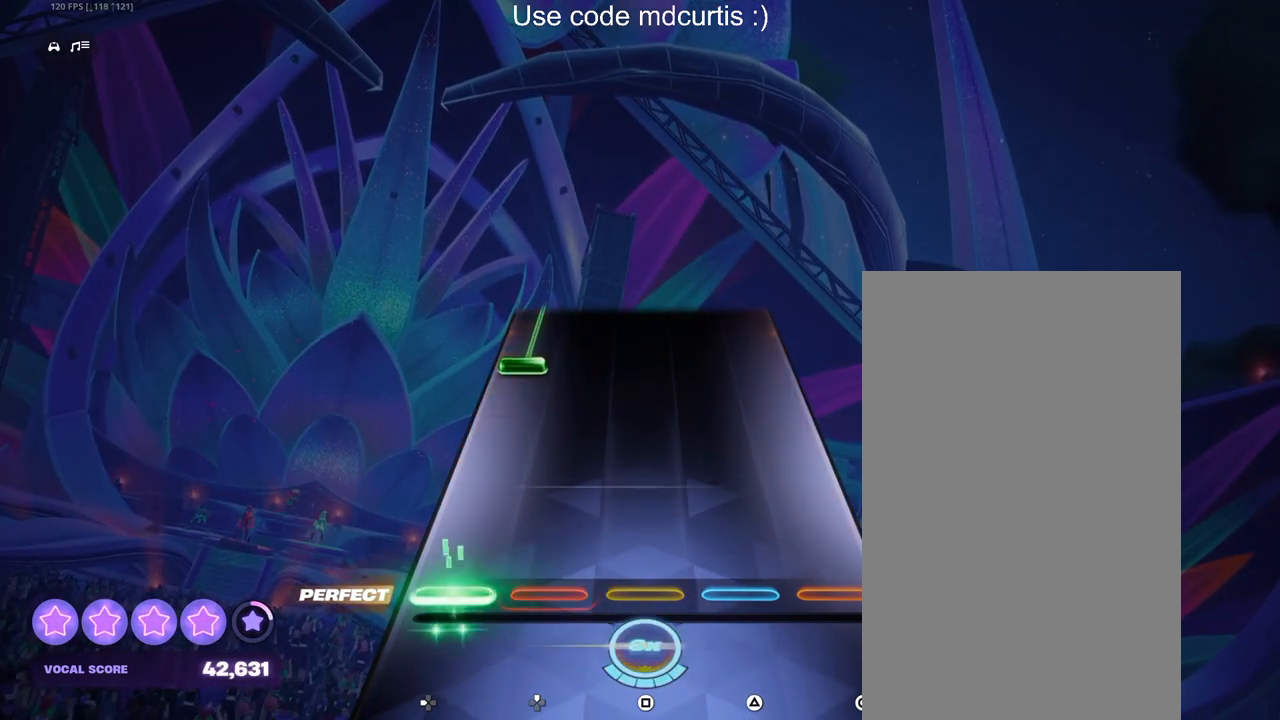
{"buttons": ["DPAD_LEFT"], "events": [[50, "DPAD_LEFT", "up"], [367, "DPAD_LEFT", "down"]]}